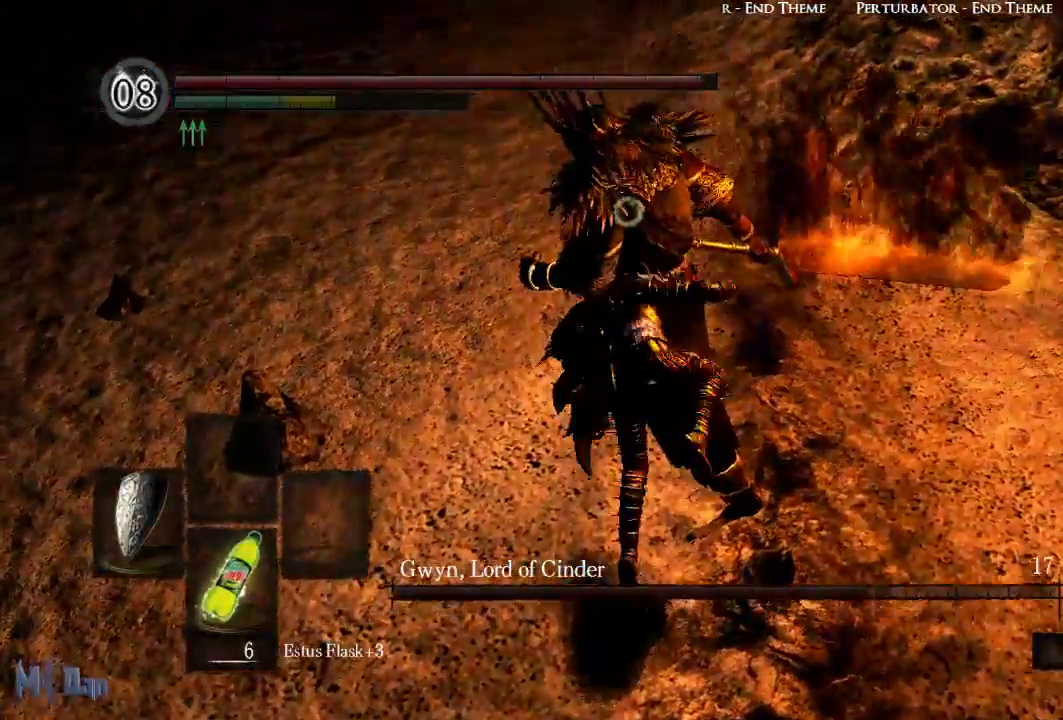
Gameplay with a controller (Xbox layout); each line is a JSON object with the inputs held at the frame after it (dt_ms = milliseconds from this image to that frame). "events" lists button and stick changes between this image and that frame as [ms after this image, input, new state], when the widget could be followed in between. Not read: L3.
{"dt_ms": 500, "buttons": [], "left_stick": "right", "right_stick": "center", "events": [[233, "left_stick", "right"], [383, "R1", "down"], [500, "R1", "up"]]}
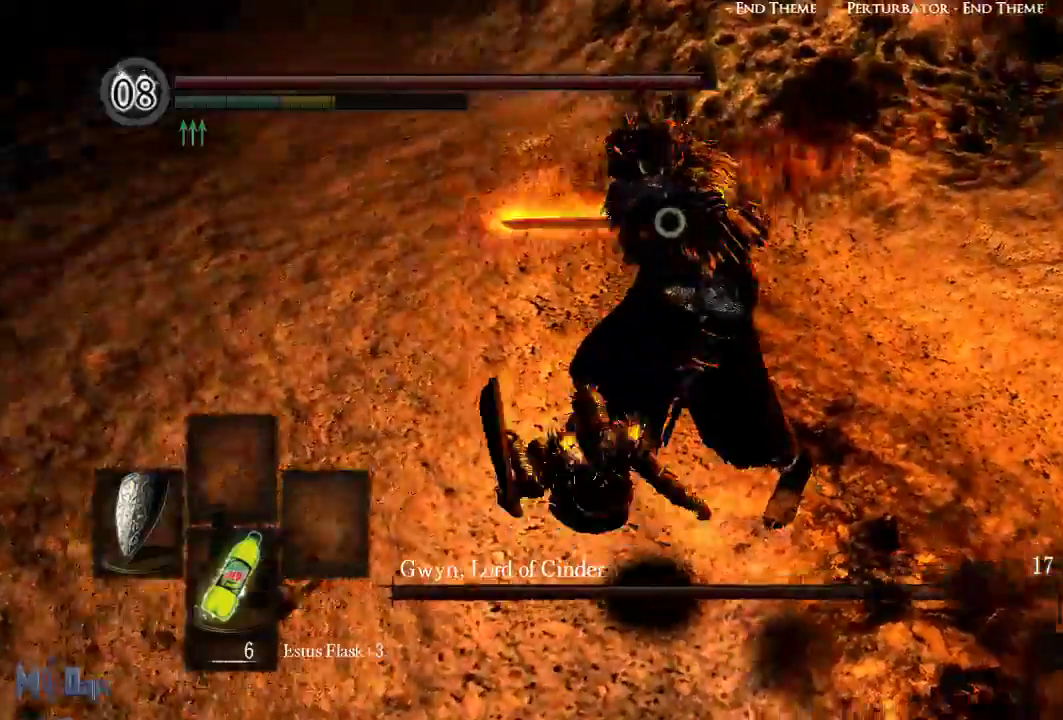
{"dt_ms": 500, "buttons": [], "left_stick": "up-right", "right_stick": "center"}
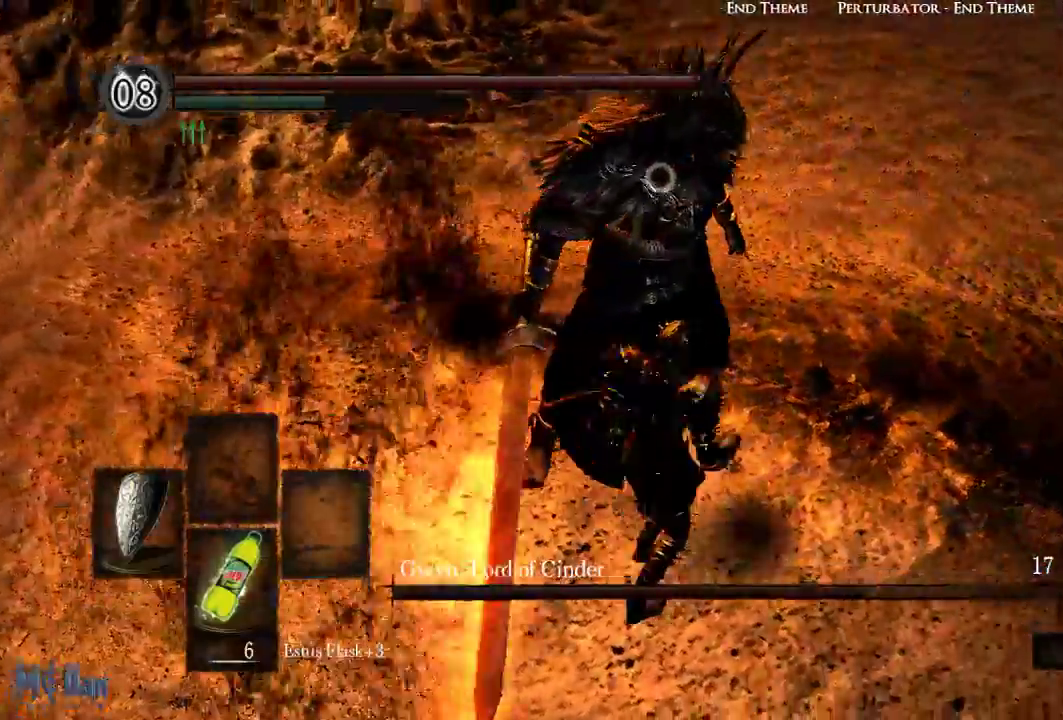
{"dt_ms": 500, "buttons": [], "left_stick": "center", "right_stick": "center"}
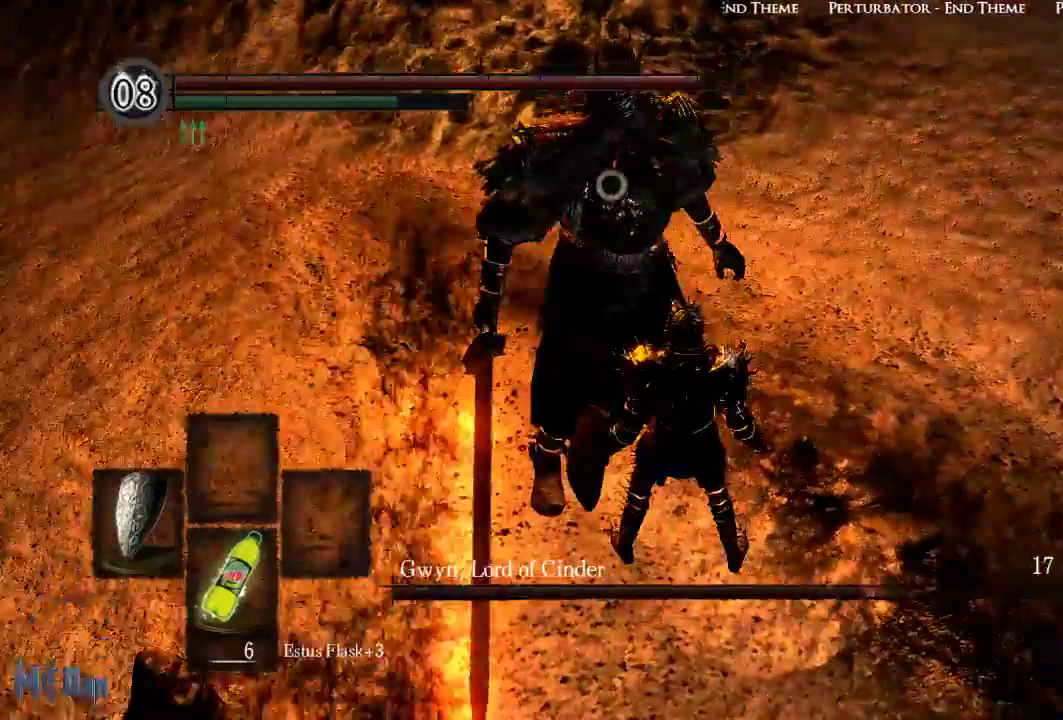
{"dt_ms": 500, "buttons": ["L1"], "left_stick": "center", "right_stick": "center", "events": [[300, "L1", "down"]]}
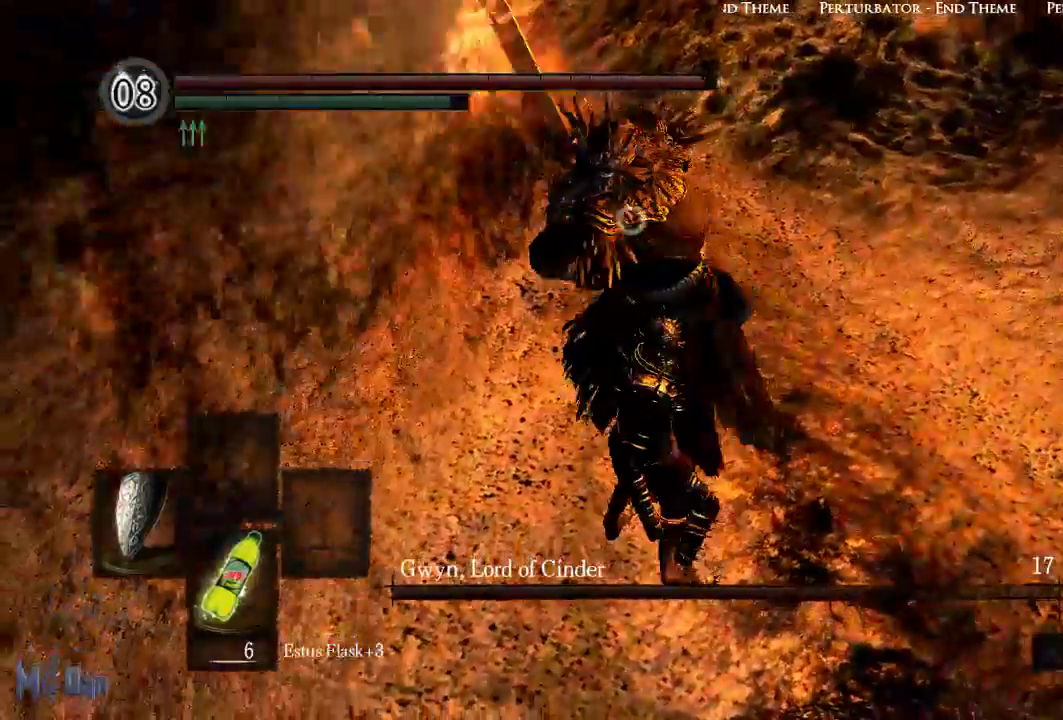
{"dt_ms": 500, "buttons": ["L1"], "left_stick": "center", "right_stick": "center", "events": [[217, "L2", "down"], [317, "L2", "up"]]}
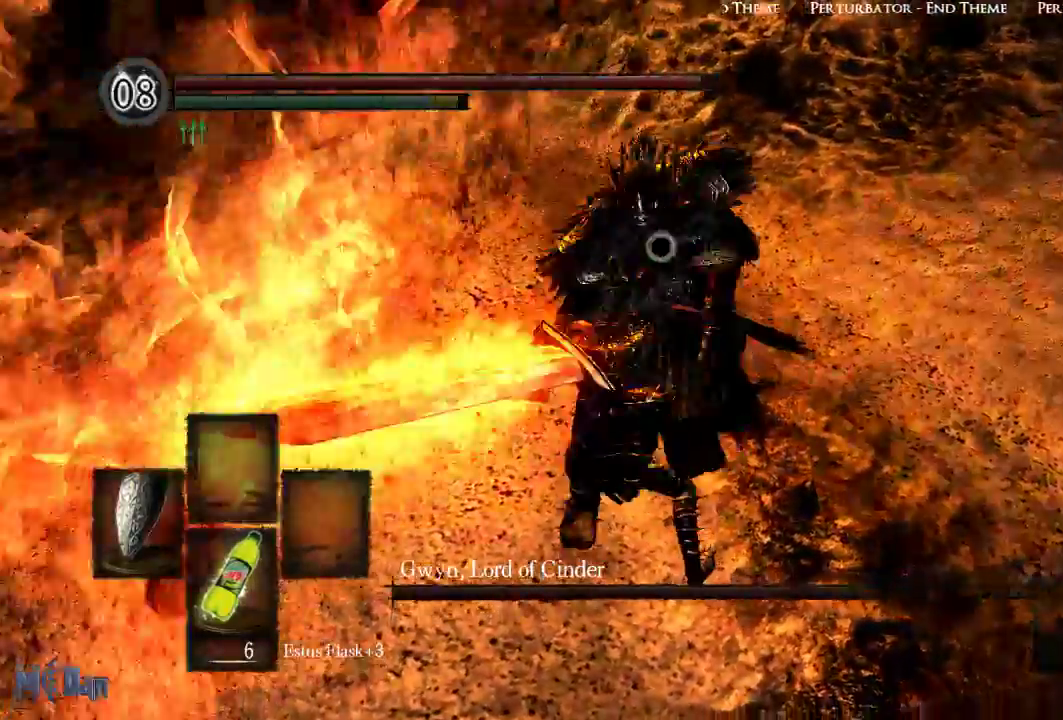
{"dt_ms": 500, "buttons": [], "left_stick": "center", "right_stick": "center"}
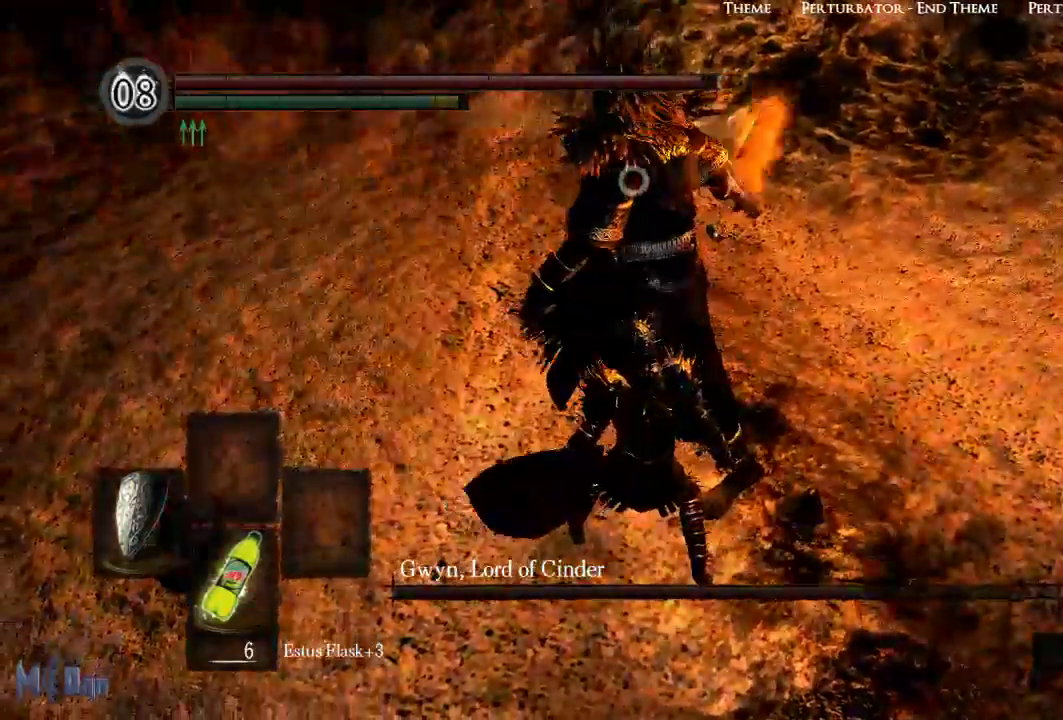
{"dt_ms": 500, "buttons": [], "left_stick": "center", "right_stick": "center"}
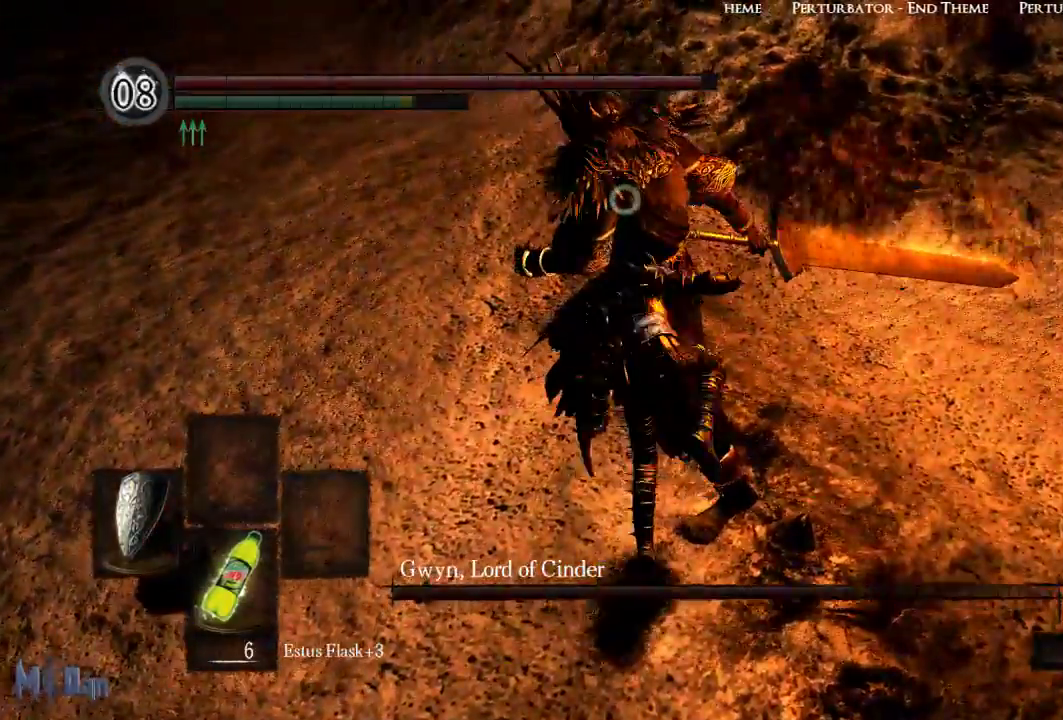
{"dt_ms": 500, "buttons": [], "left_stick": "right", "right_stick": "center", "events": [[233, "left_stick", "right"]]}
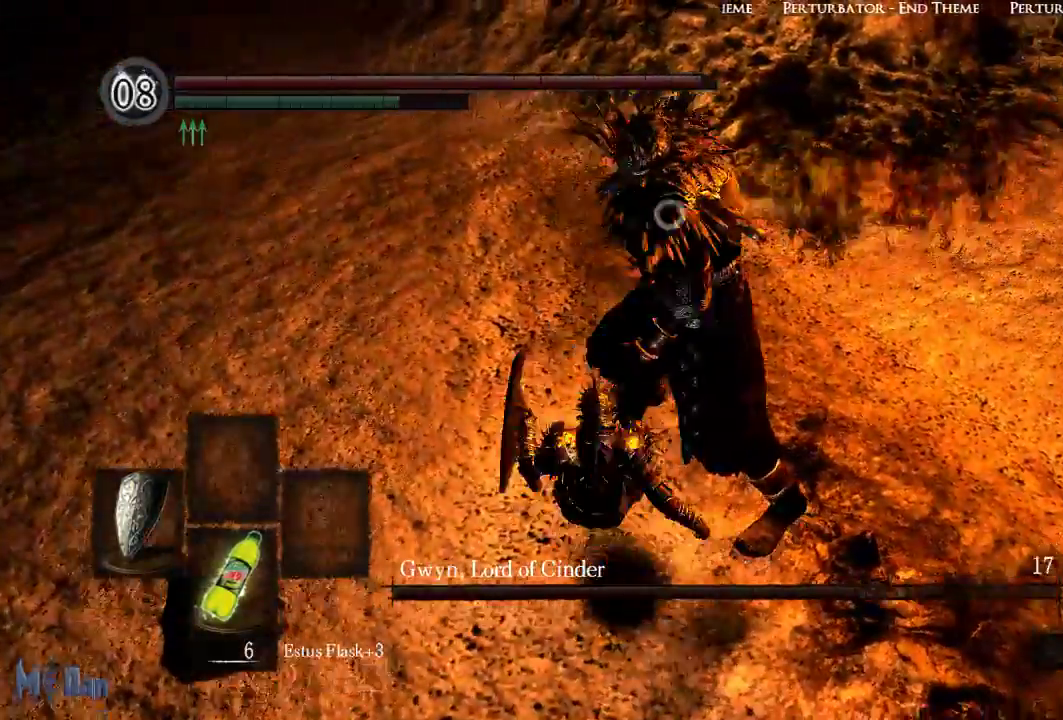
{"dt_ms": 500, "buttons": [], "left_stick": "up-right", "right_stick": "center"}
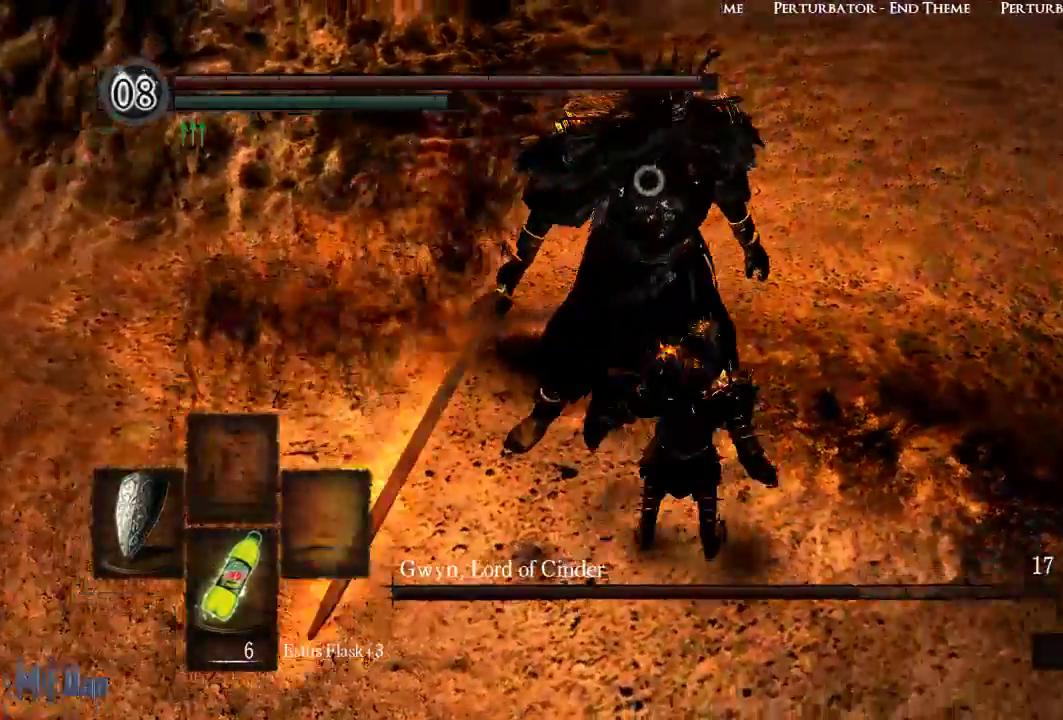
{"dt_ms": 1000, "buttons": ["L1"], "left_stick": "center", "right_stick": "center"}
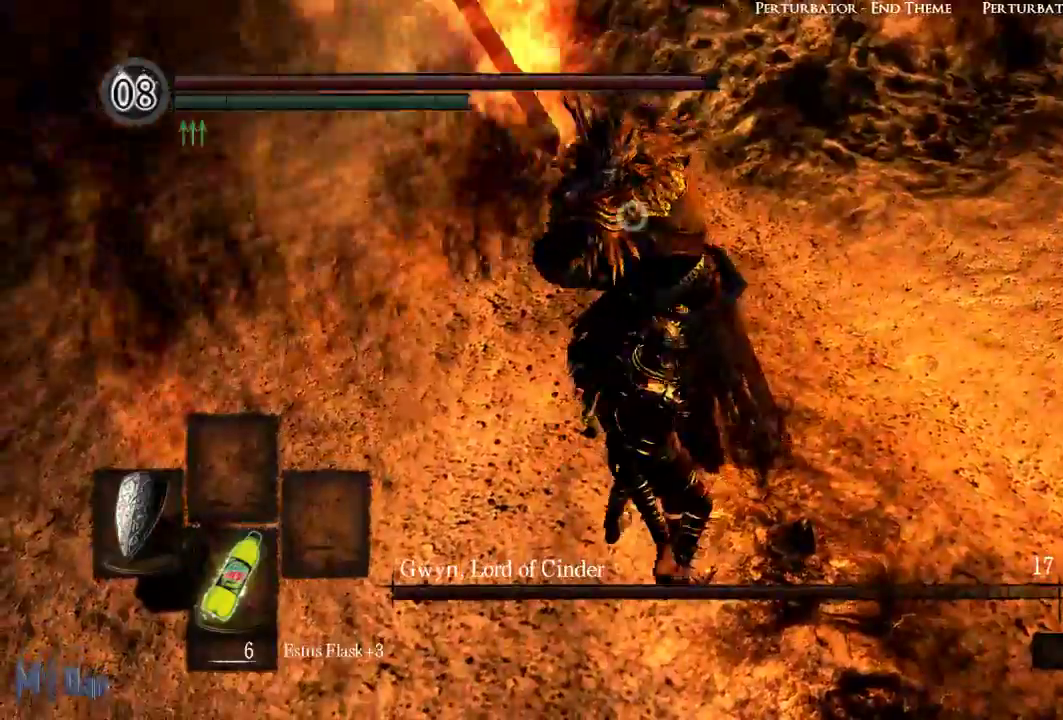
{"dt_ms": 500, "buttons": ["L1"], "left_stick": "center", "right_stick": "center", "events": [[333, "L2", "down"], [433, "L2", "up"]]}
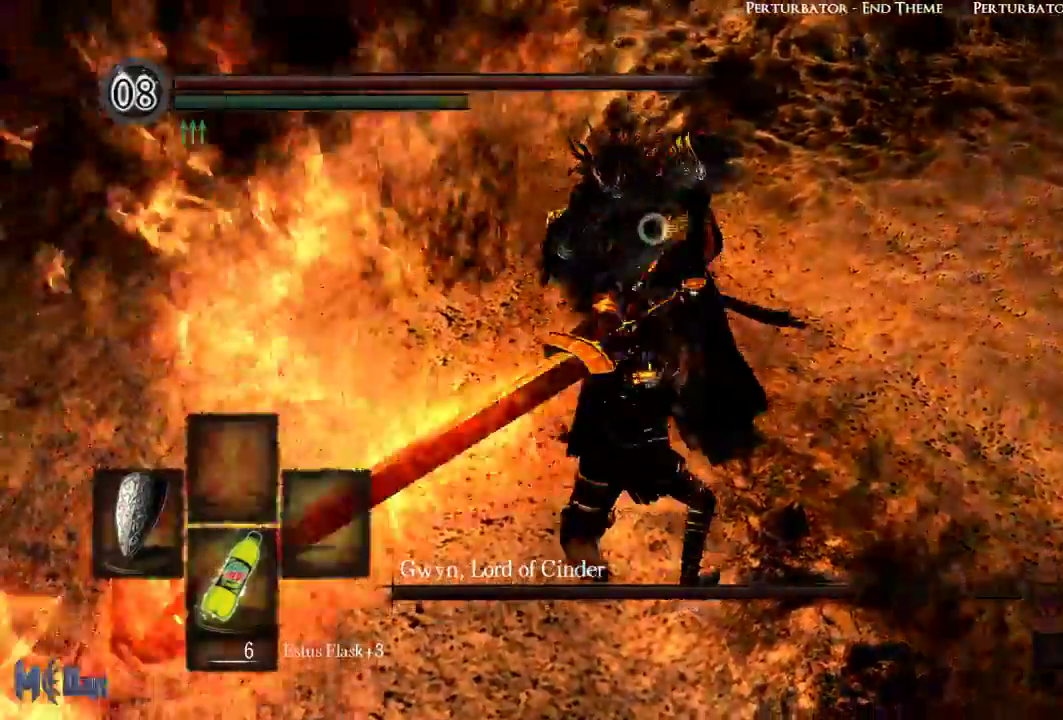
{"dt_ms": 500, "buttons": [], "left_stick": "center", "right_stick": "center", "events": [[183, "L1", "up"]]}
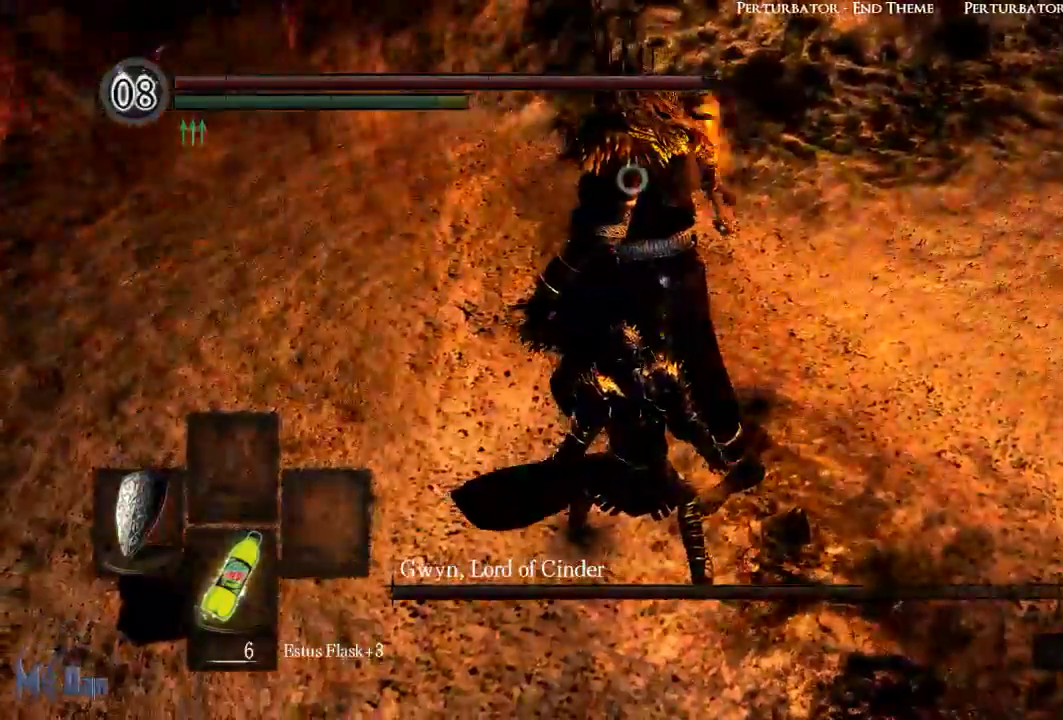
{"dt_ms": 500, "buttons": [], "left_stick": "up", "right_stick": "center", "events": [[100, "left_stick", "right"], [233, "left_stick", "up-right"], [367, "left_stick", "up"], [400, "B", "down"], [500, "B", "up"]]}
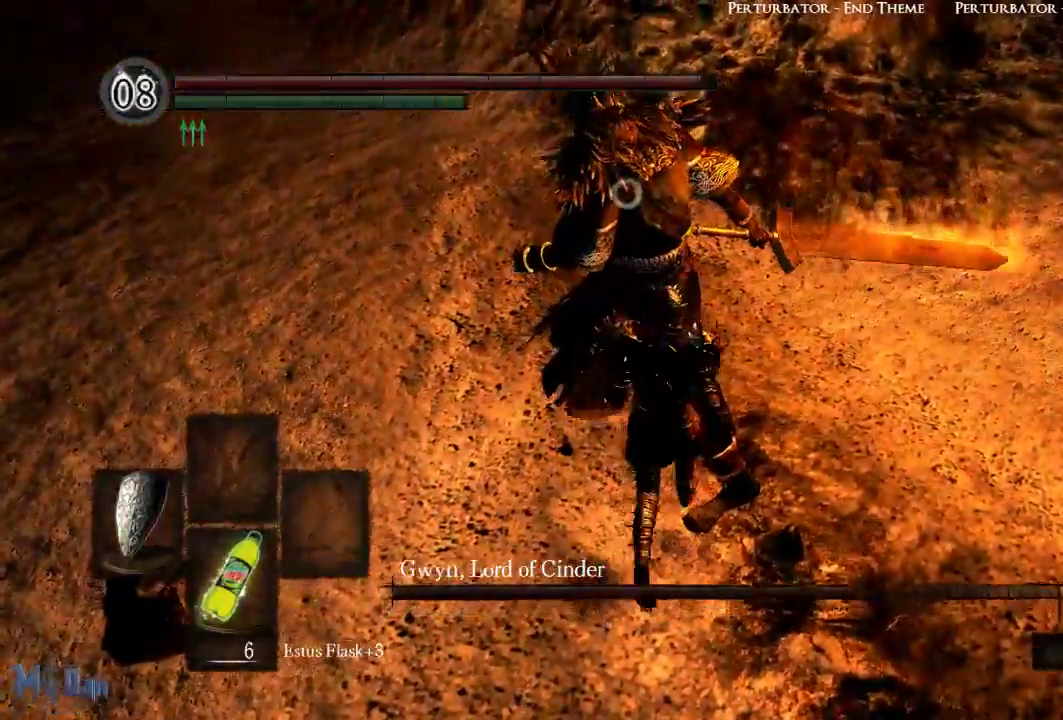
{"dt_ms": 500, "buttons": [], "left_stick": "center", "right_stick": "center", "events": [[117, "left_stick", "center"]]}
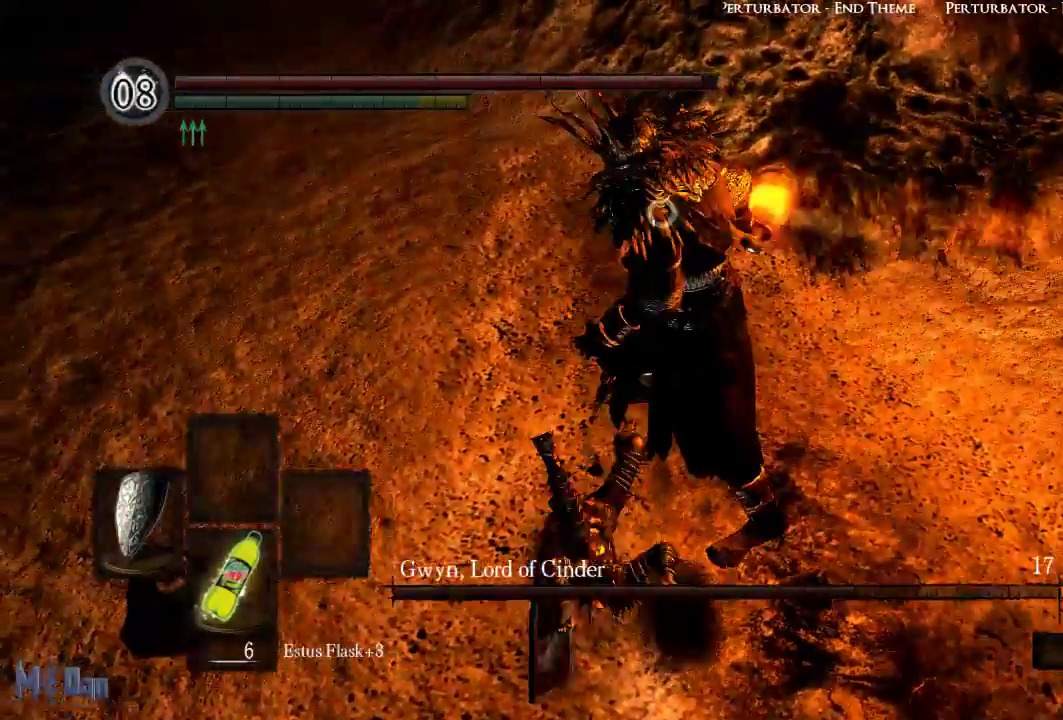
{"dt_ms": 500, "buttons": [], "left_stick": "right", "right_stick": "center", "events": [[333, "left_stick", "right"]]}
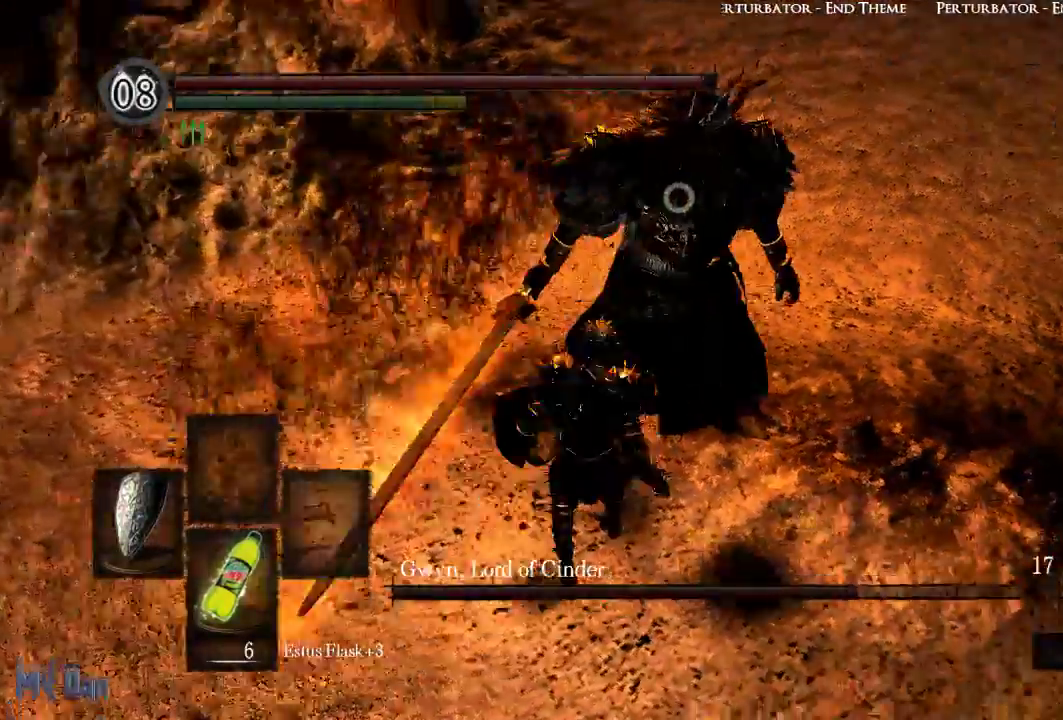
{"dt_ms": 500, "buttons": [], "left_stick": "center", "right_stick": "center", "events": [[183, "left_stick", "up-right"], [433, "left_stick", "center"]]}
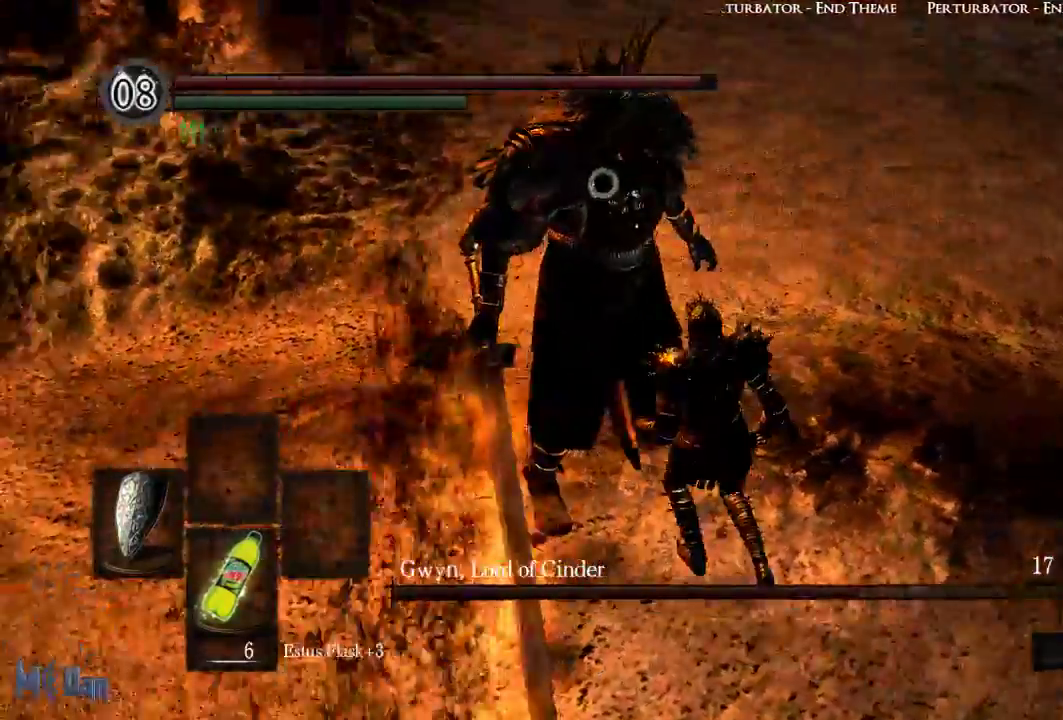
{"dt_ms": 500, "buttons": ["L1"], "left_stick": "center", "right_stick": "center", "events": [[483, "L1", "down"]]}
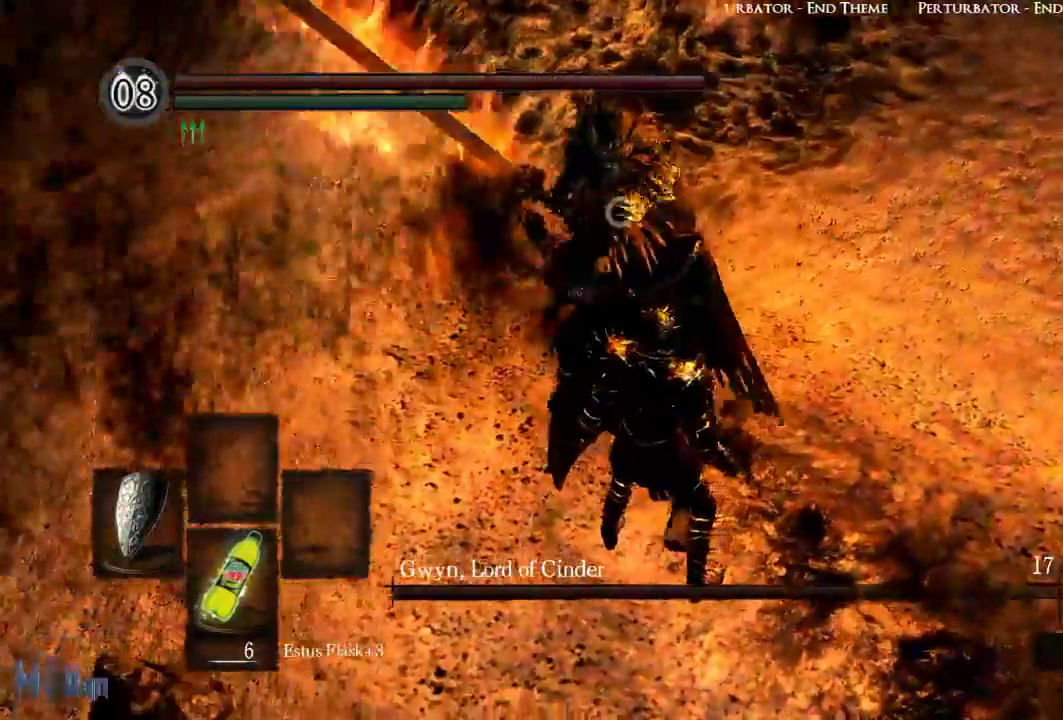
{"dt_ms": 500, "buttons": ["L1"], "left_stick": "center", "right_stick": "center", "events": [[317, "L2", "down"], [433, "L2", "up"]]}
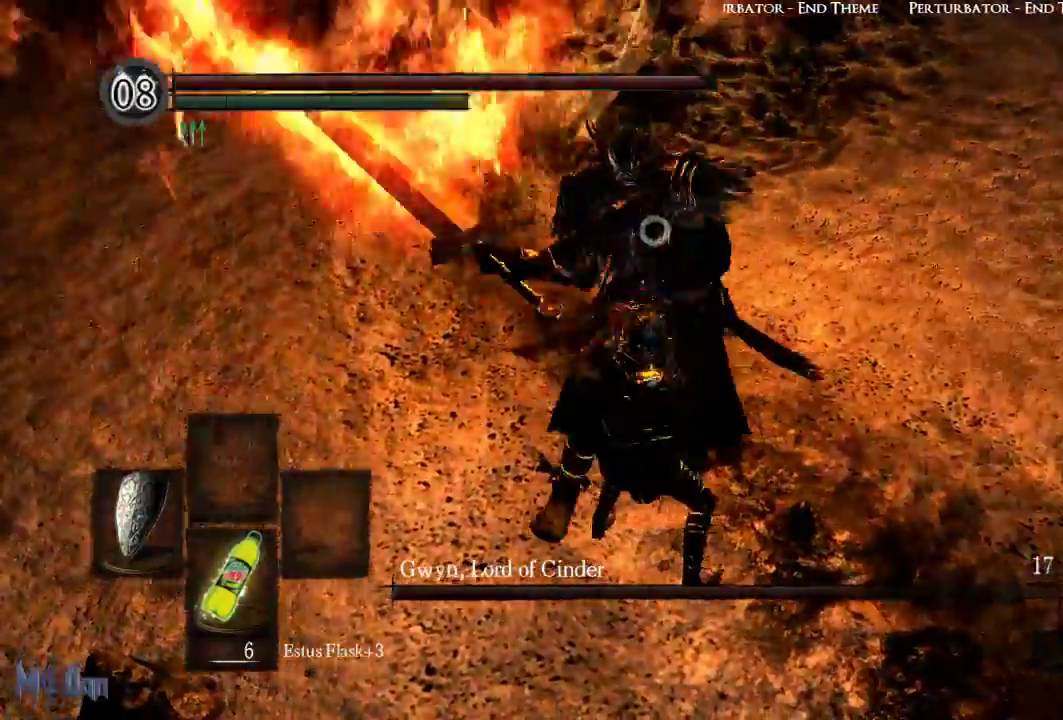
{"dt_ms": 500, "buttons": [], "left_stick": "center", "right_stick": "center", "events": [[217, "L1", "up"]]}
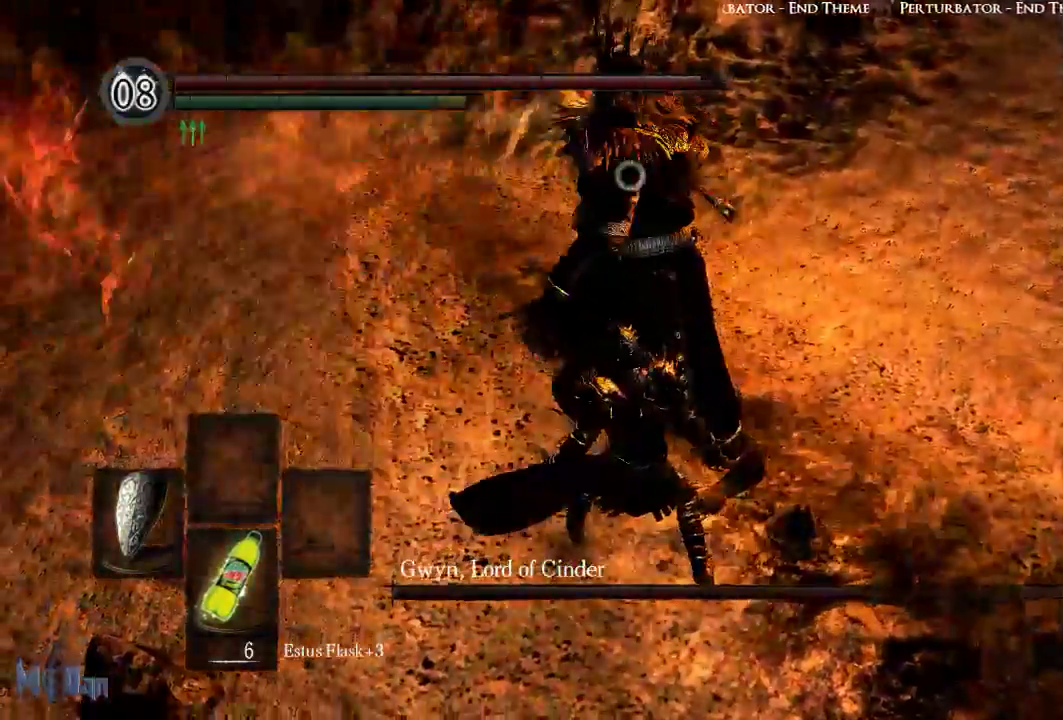
{"dt_ms": 500, "buttons": [], "left_stick": "center", "right_stick": "center", "events": [[133, "left_stick", "up"], [300, "B", "down"], [417, "B", "up"], [500, "left_stick", "center"]]}
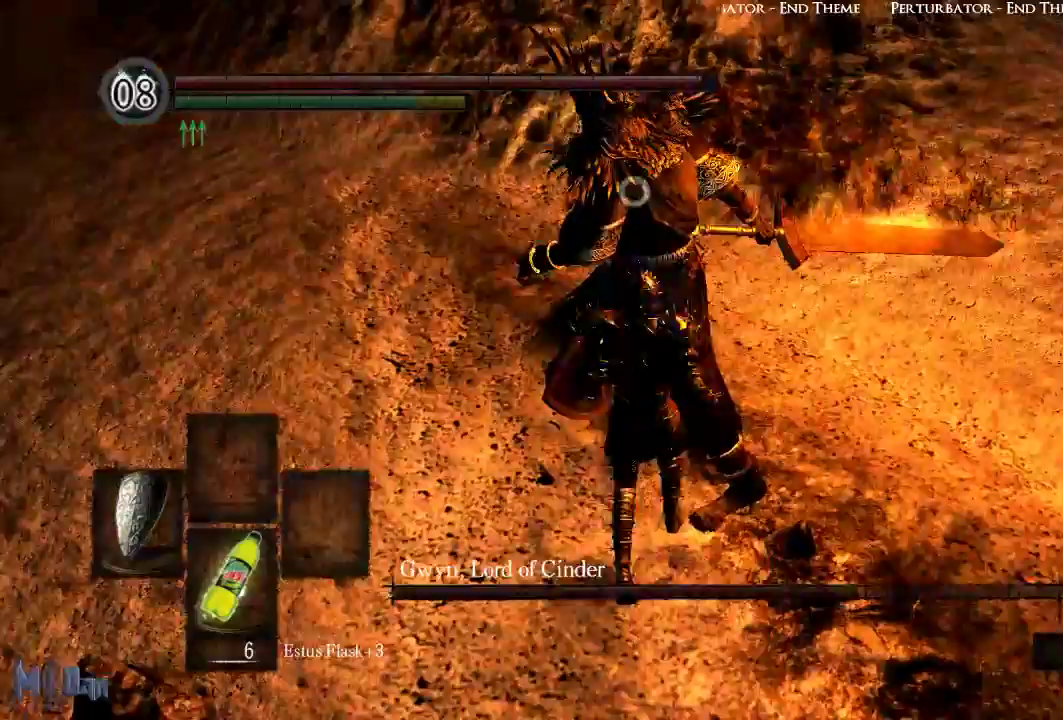
{"dt_ms": 500, "buttons": [], "left_stick": "right", "right_stick": "center", "events": [[117, "R1", "down"], [217, "R1", "up"], [267, "left_stick", "down-right"], [333, "left_stick", "right"]]}
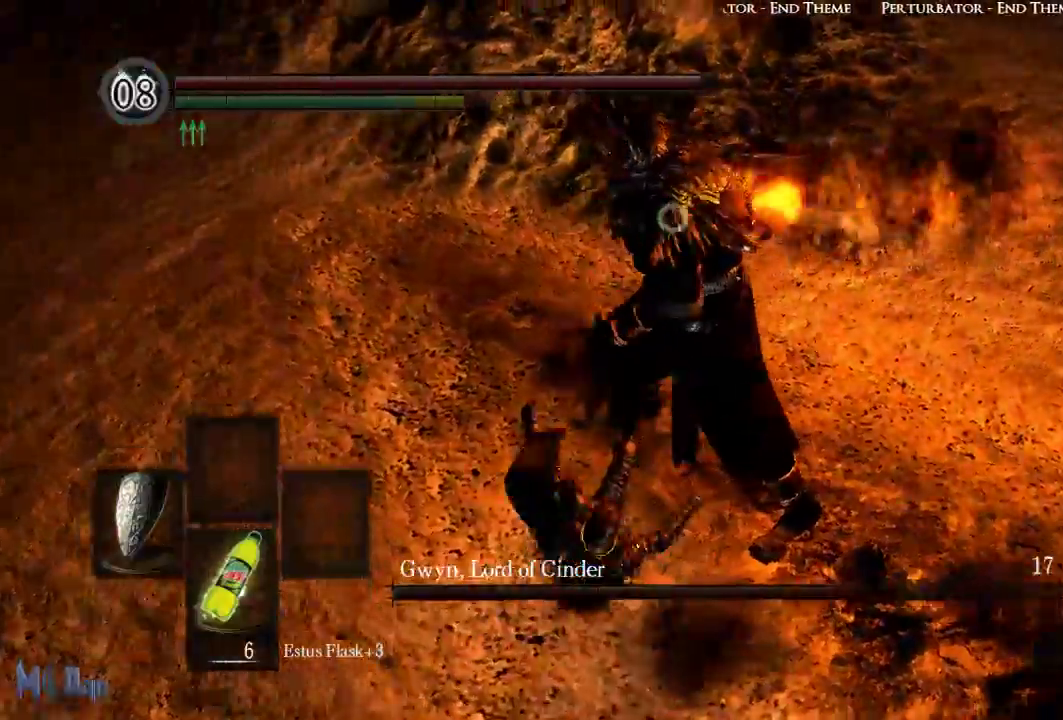
{"dt_ms": 500, "buttons": [], "left_stick": "right", "right_stick": "center", "events": []}
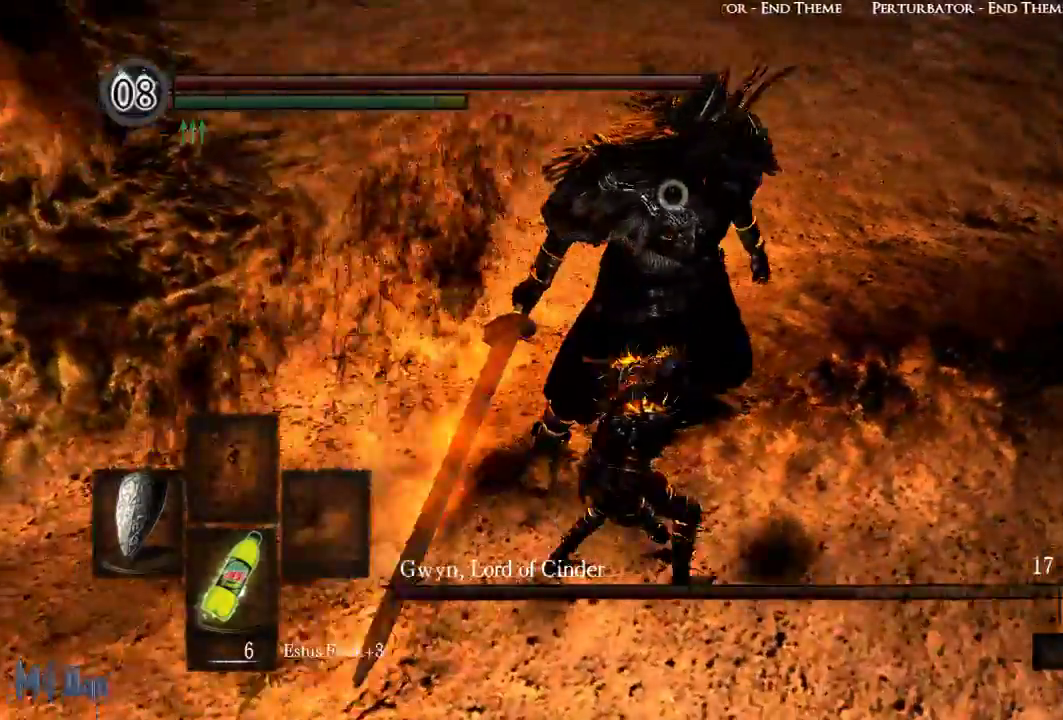
{"dt_ms": 500, "buttons": [], "left_stick": "center", "right_stick": "center", "events": [[33, "left_stick", "up-right"], [317, "left_stick", "center"]]}
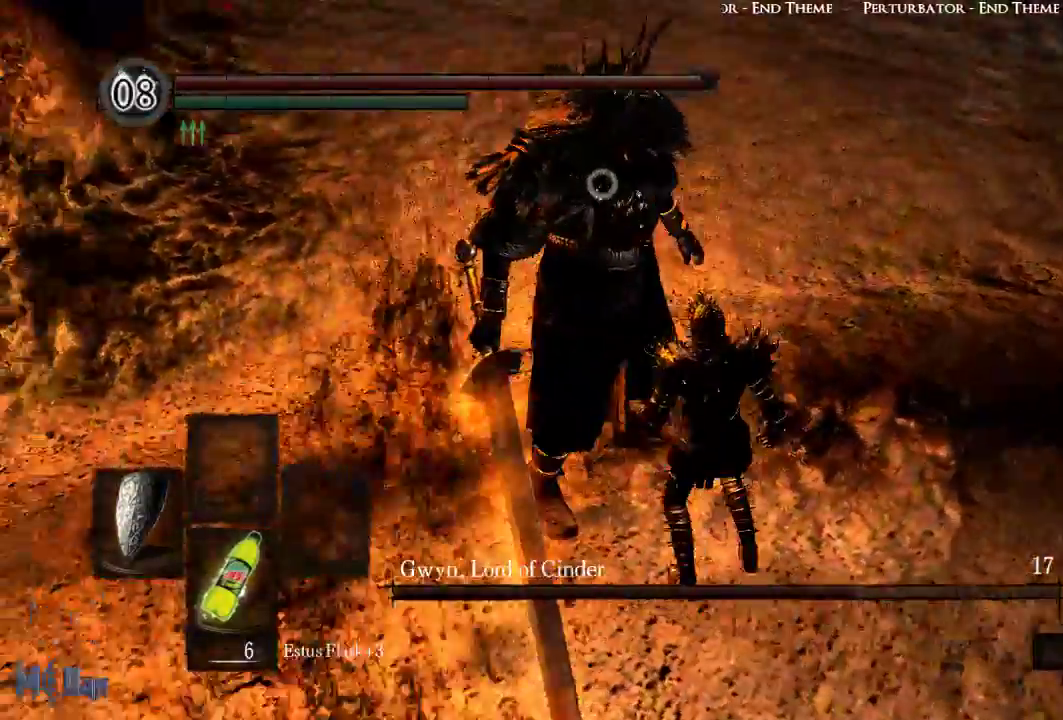
{"dt_ms": 500, "buttons": ["L1"], "left_stick": "center", "right_stick": "center", "events": [[450, "L1", "down"]]}
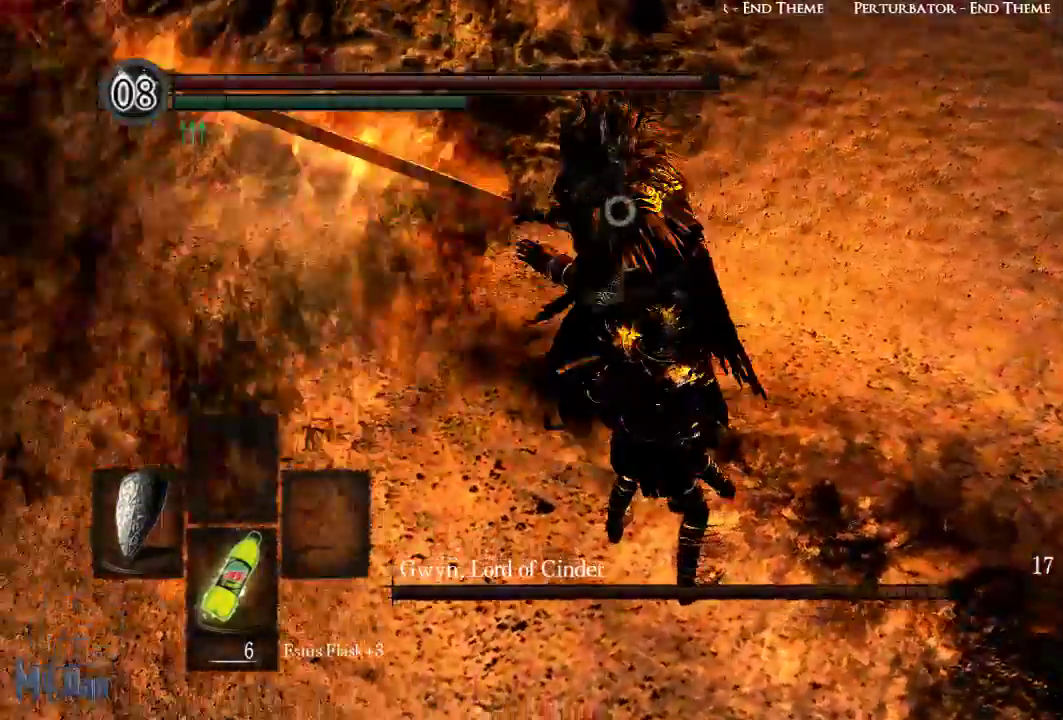
{"dt_ms": 500, "buttons": ["L1"], "left_stick": "center", "right_stick": "center", "events": [[400, "L2", "down"], [483, "L2", "up"]]}
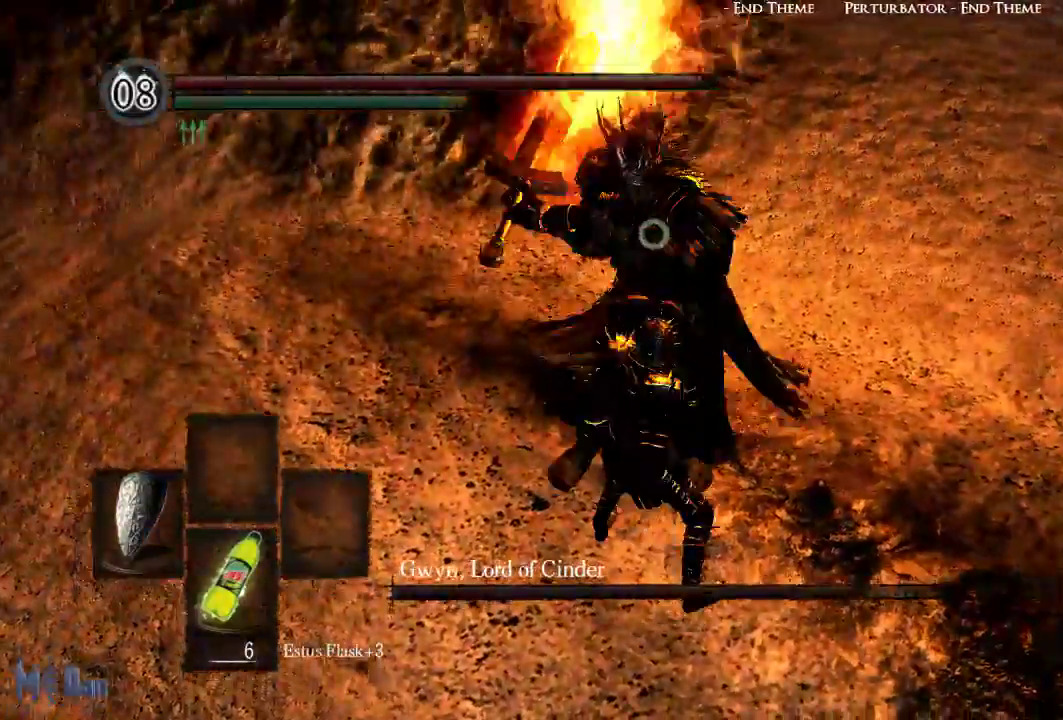
{"dt_ms": 1000, "buttons": ["B"], "left_stick": "up", "right_stick": "center"}
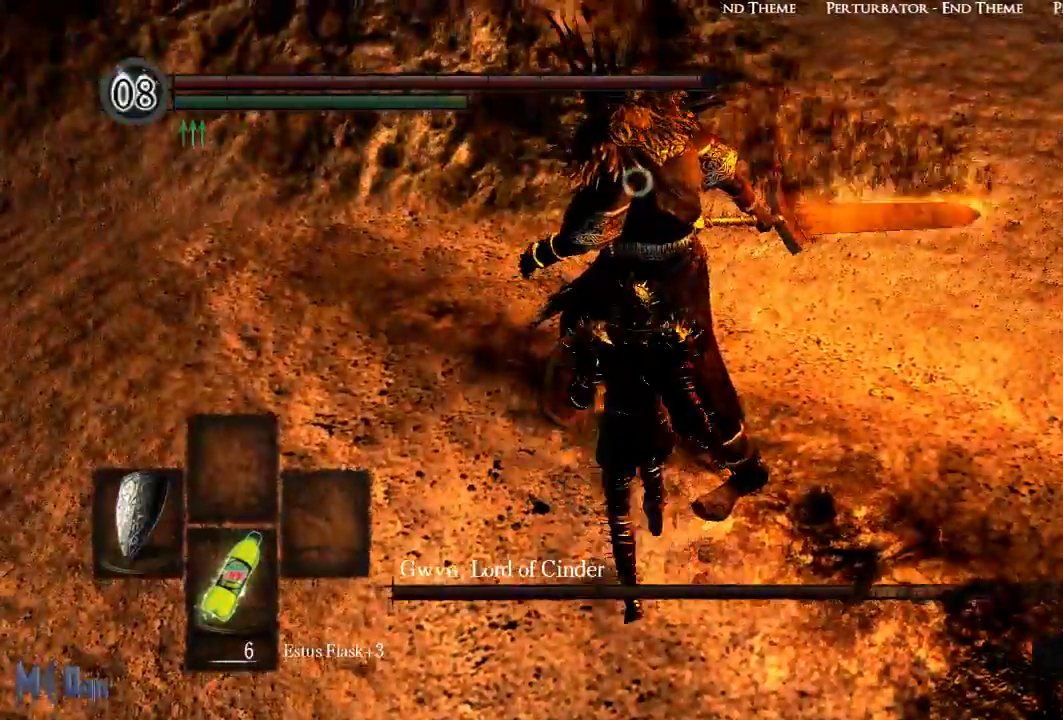
{"dt_ms": 500, "buttons": [], "left_stick": "down-right", "right_stick": "center", "events": [[100, "B", "up"], [133, "left_stick", "center"], [350, "left_stick", "down-right"]]}
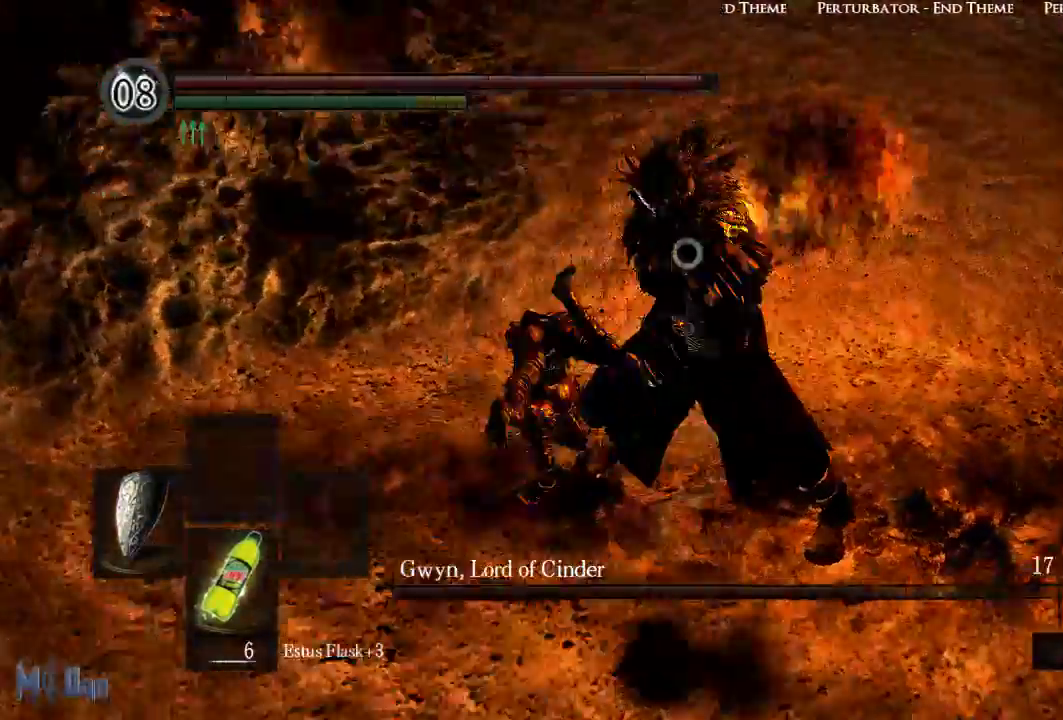
{"dt_ms": 500, "buttons": [], "left_stick": "right", "right_stick": "center", "events": [[367, "left_stick", "right"]]}
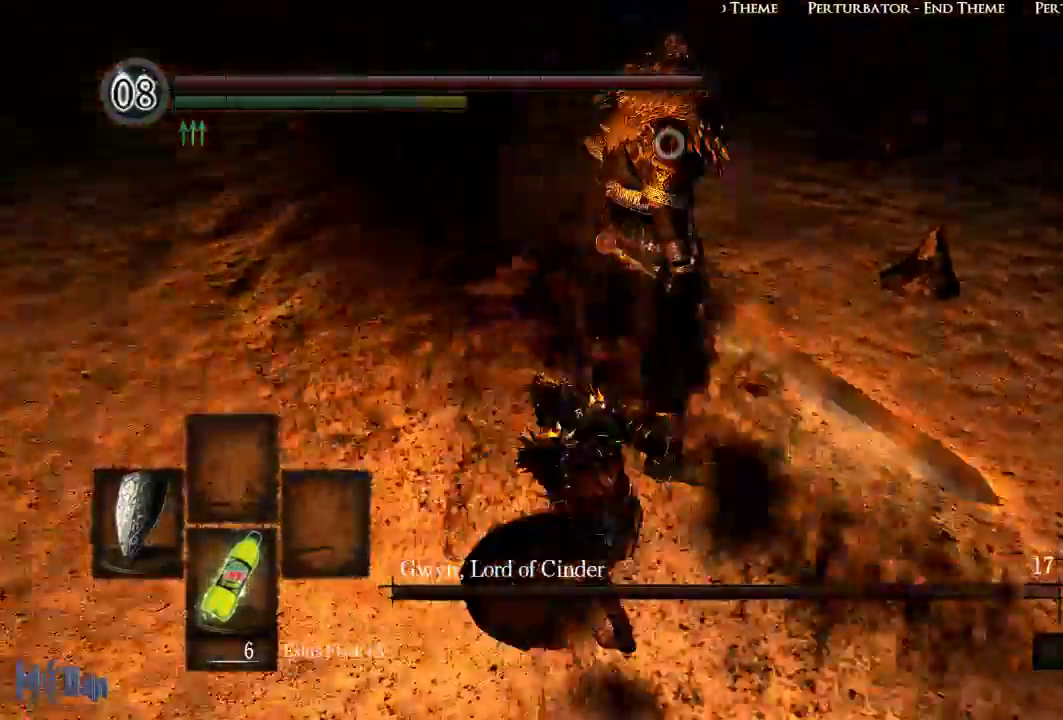
{"dt_ms": 500, "buttons": [], "left_stick": "up-right", "right_stick": "center", "events": [[83, "left_stick", "up-right"]]}
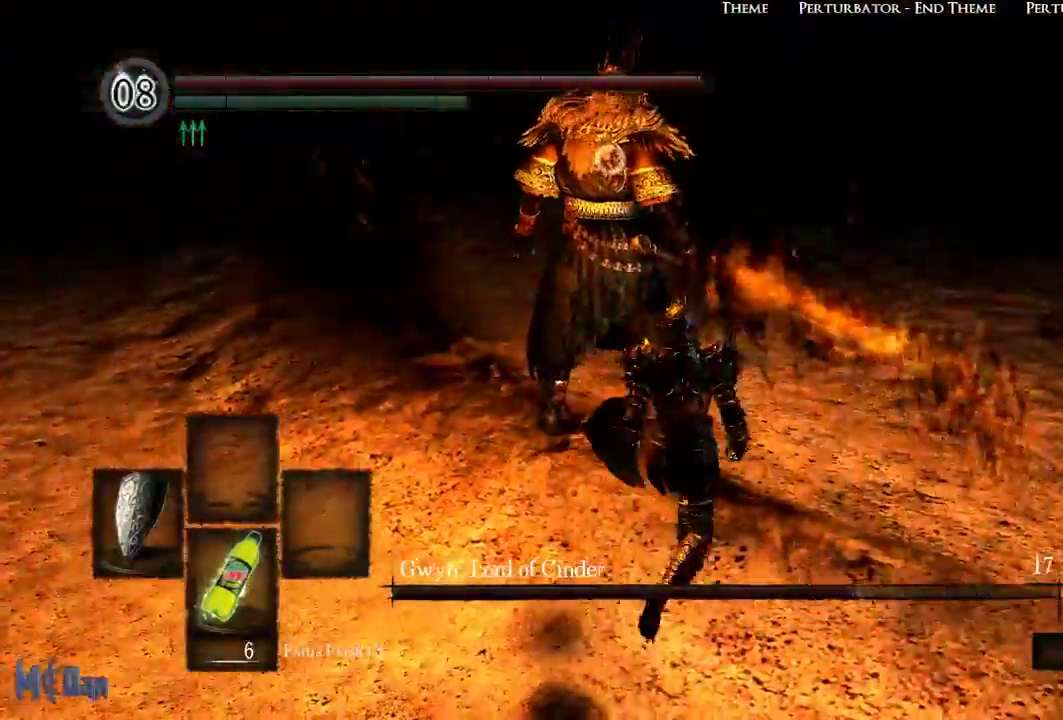
{"dt_ms": 500, "buttons": [], "left_stick": "up-right", "right_stick": "center", "events": []}